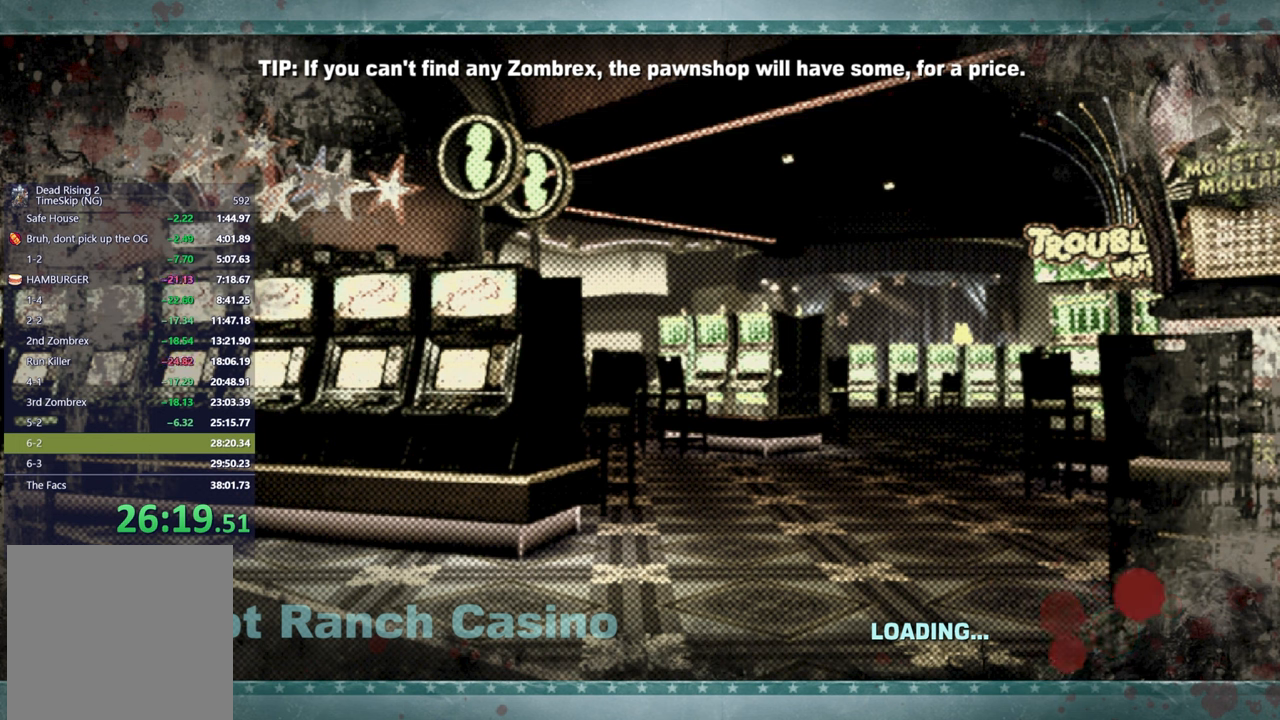
Gameplay with a controller (Xbox layout); each line is a JSON object with the inputs held at the frame after it. "button_events" lists button changes between this image and that frame as [ms after this image, input, new state], when the widget could be followed in between (sticks are given only as held states). This document gives stick clicks only as held states, not as events. Not read: START left_stick.
{"buttons": [], "right_stick": "center", "button_events": [[33, "X", "down"], [100, "X", "up"], [217, "X", "down"], [283, "X", "up"], [383, "X", "down"], [433, "X", "up"]]}
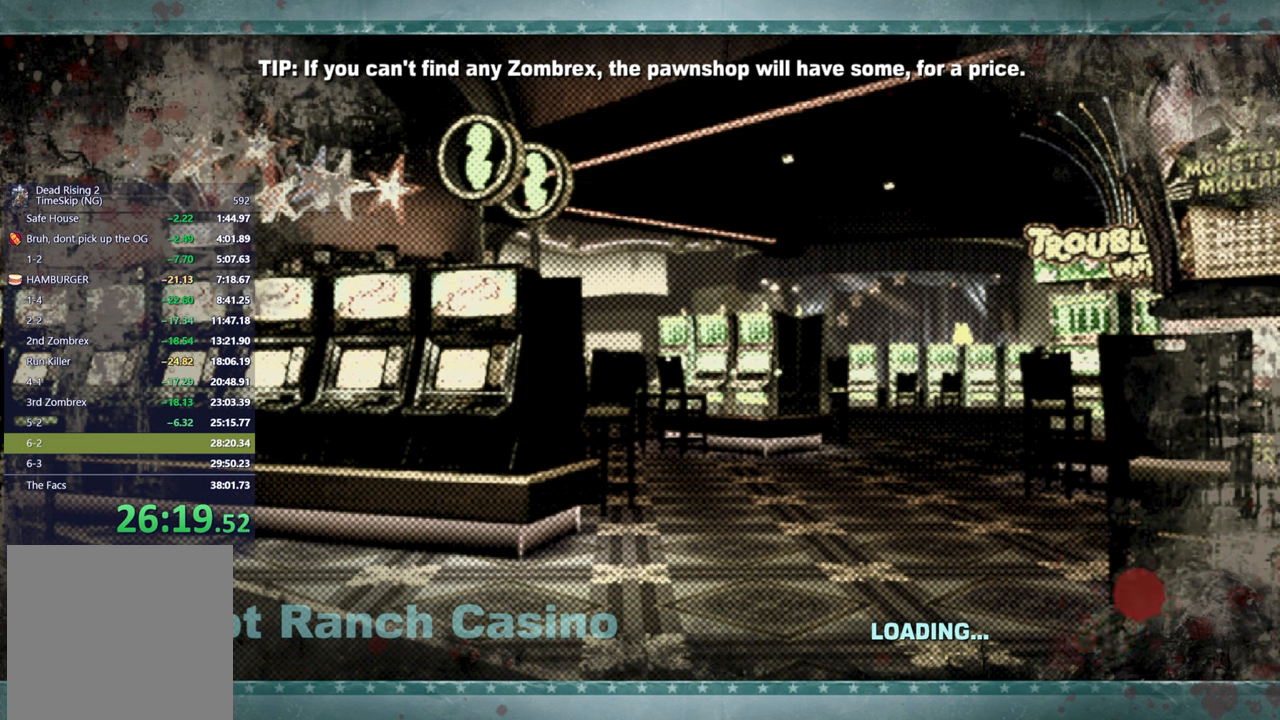
{"buttons": ["X"], "right_stick": "center", "button_events": [[33, "X", "down"], [100, "X", "up"], [183, "X", "down"], [267, "X", "up"], [350, "X", "down"], [417, "X", "up"], [500, "X", "down"]]}
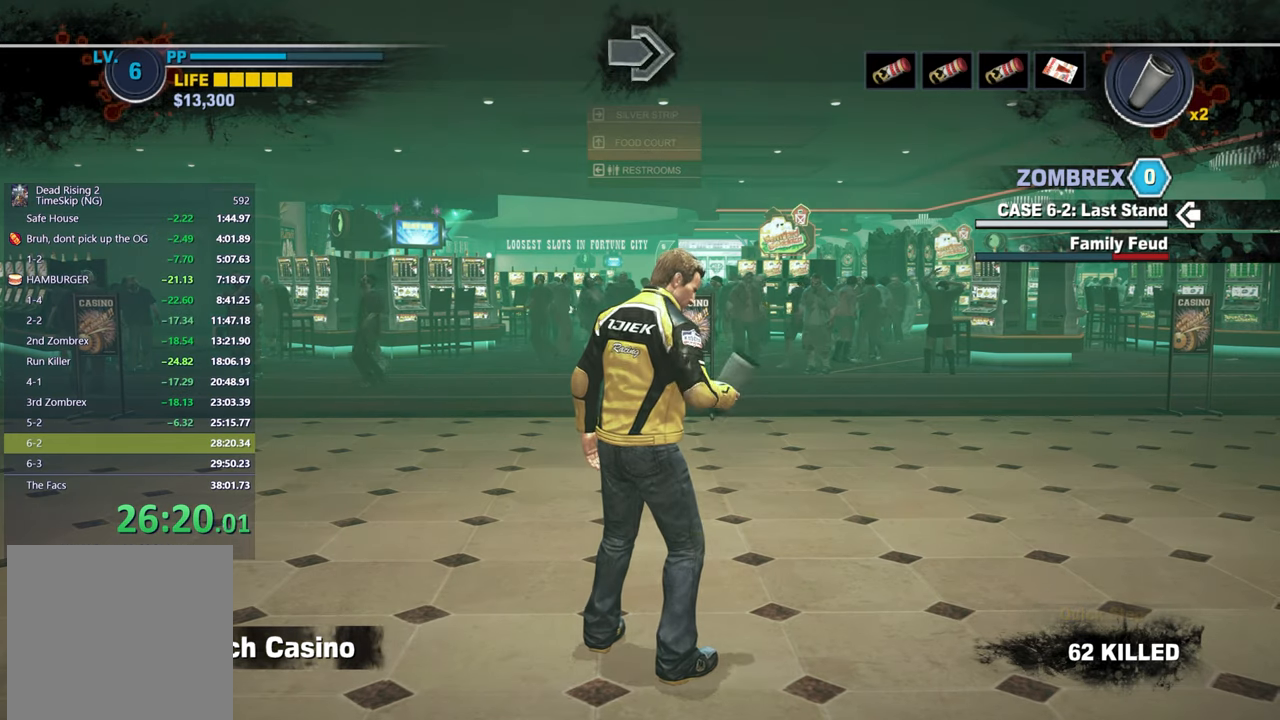
{"buttons": [], "right_stick": "right", "button_events": [[67, "X", "up"]]}
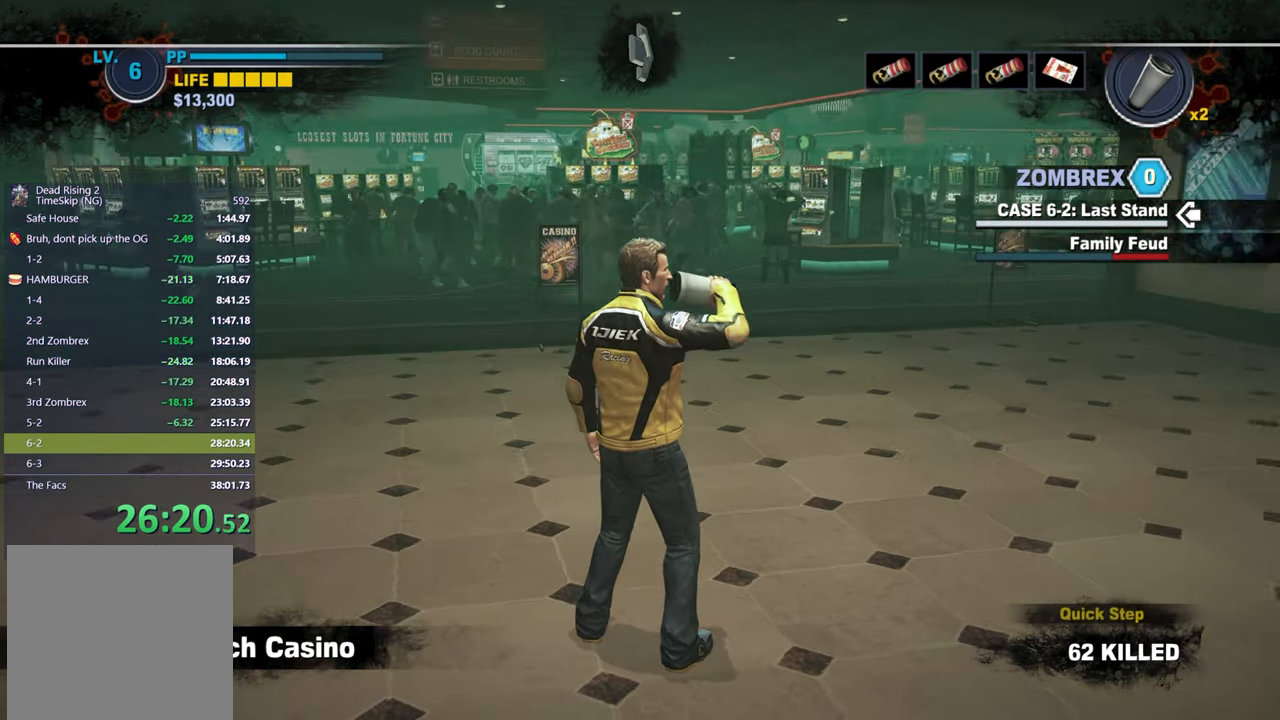
{"buttons": [], "right_stick": "center", "button_events": []}
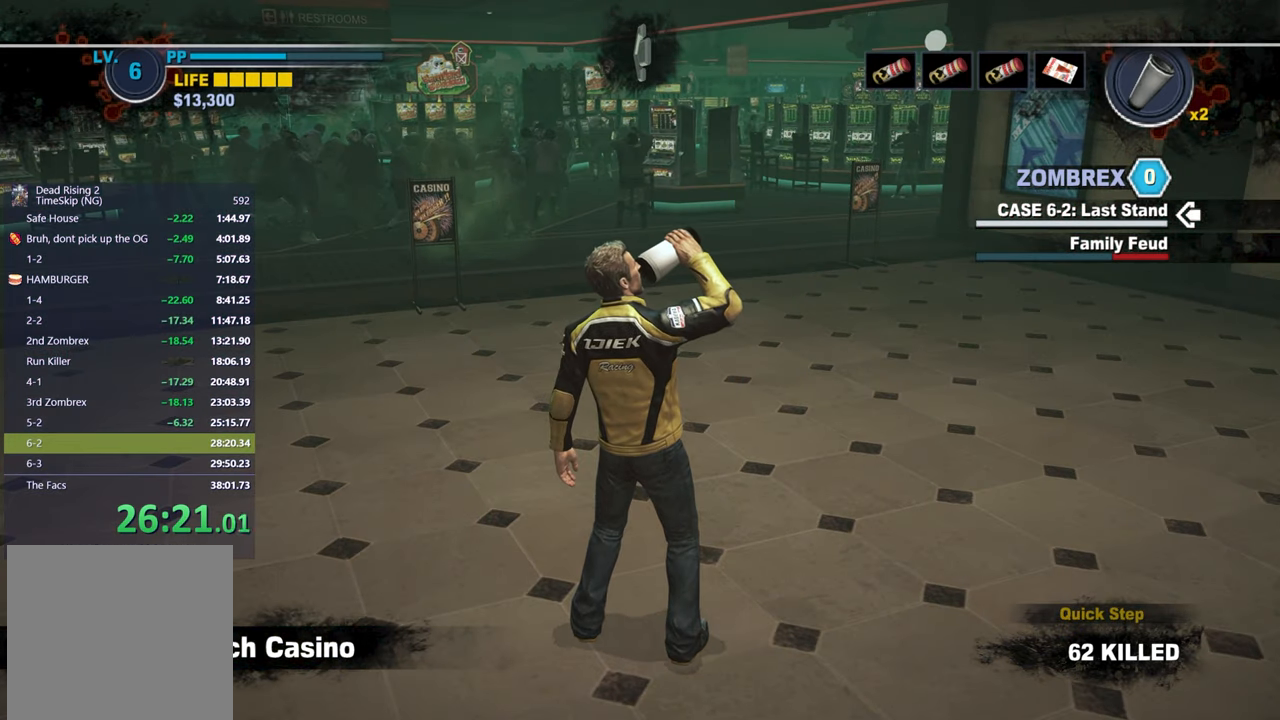
{"buttons": [], "right_stick": "center", "button_events": []}
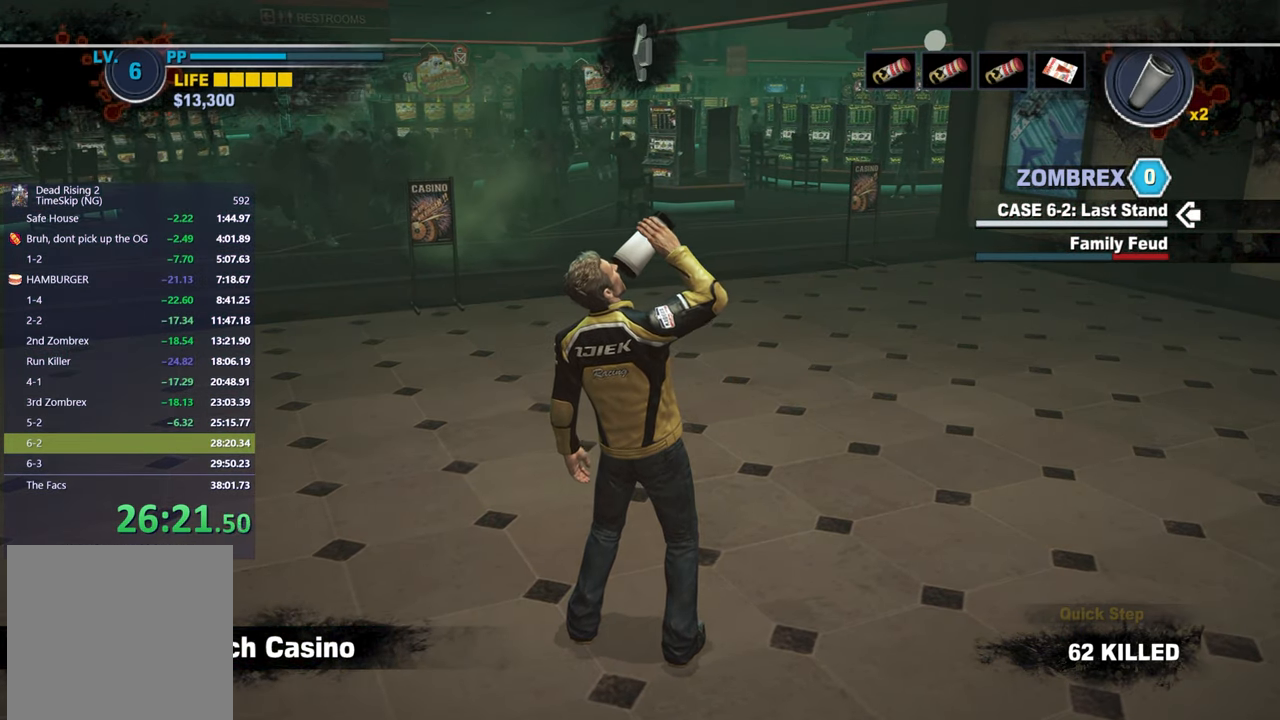
{"buttons": [], "right_stick": "center", "button_events": []}
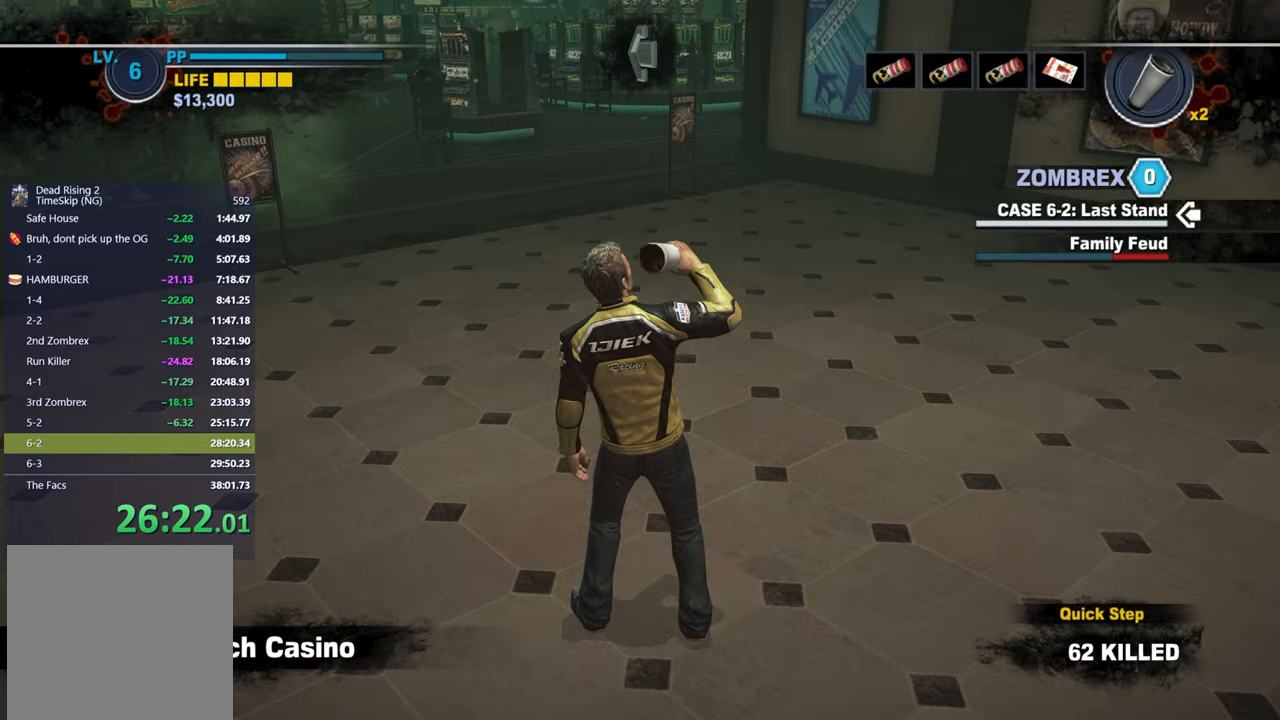
{"buttons": [], "right_stick": "center", "button_events": []}
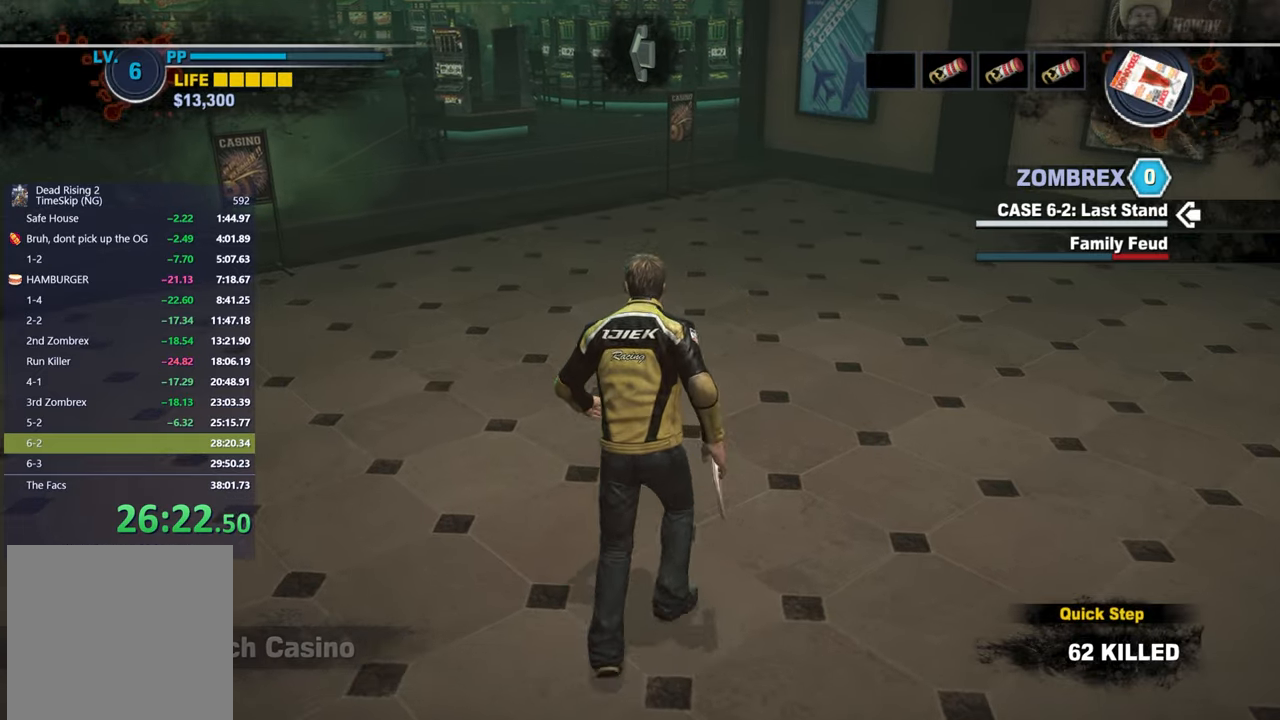
{"buttons": [], "right_stick": "center", "button_events": []}
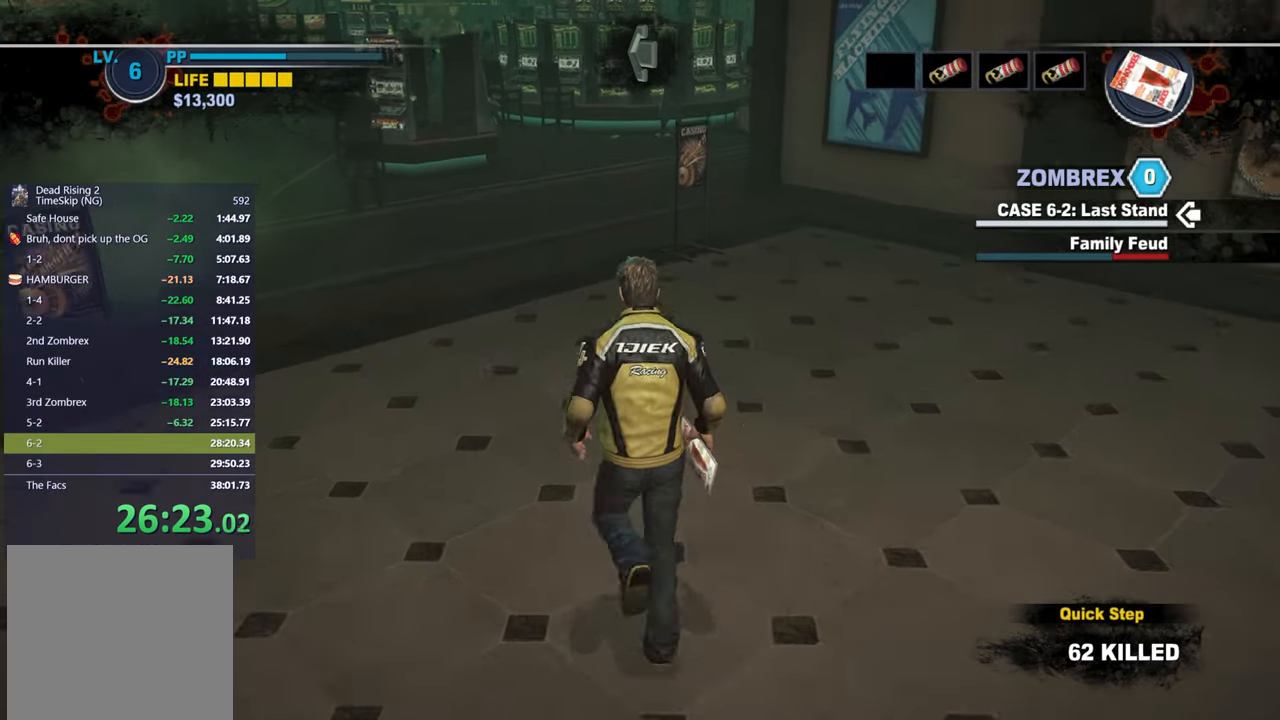
{"buttons": [], "right_stick": "right", "button_events": []}
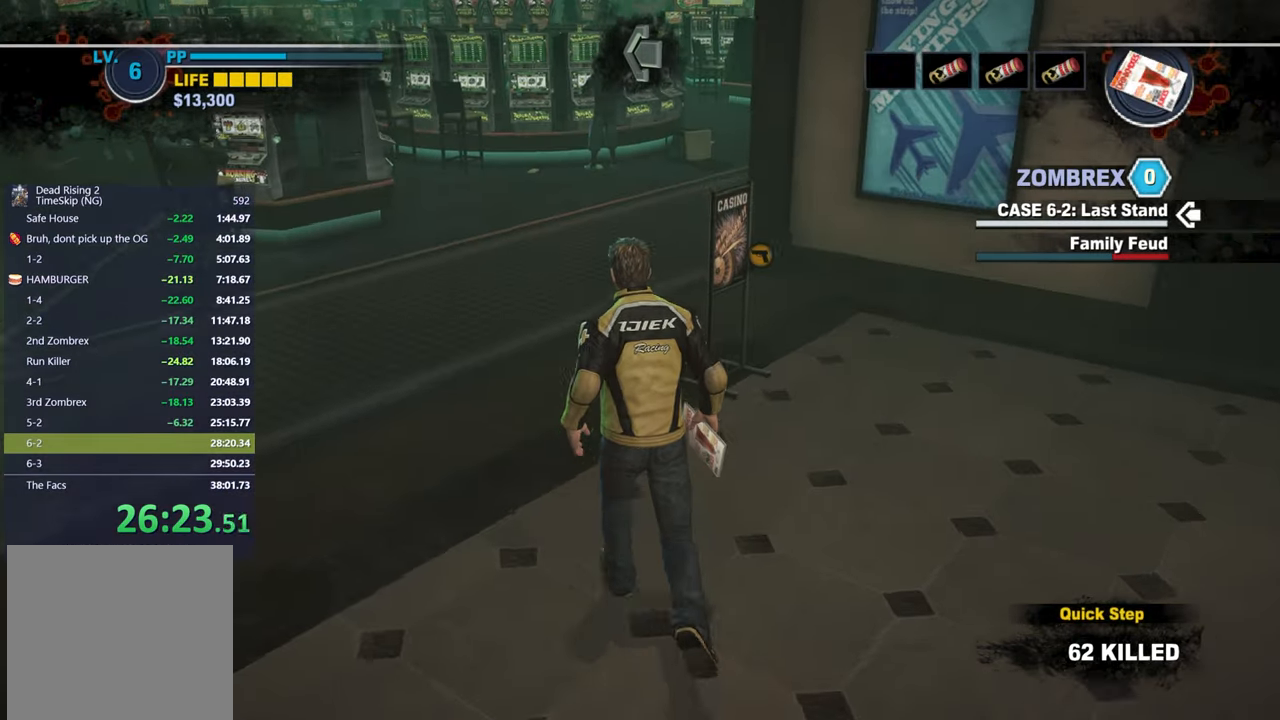
{"buttons": ["R1"], "right_stick": "center", "button_events": [[450, "R1", "down"]]}
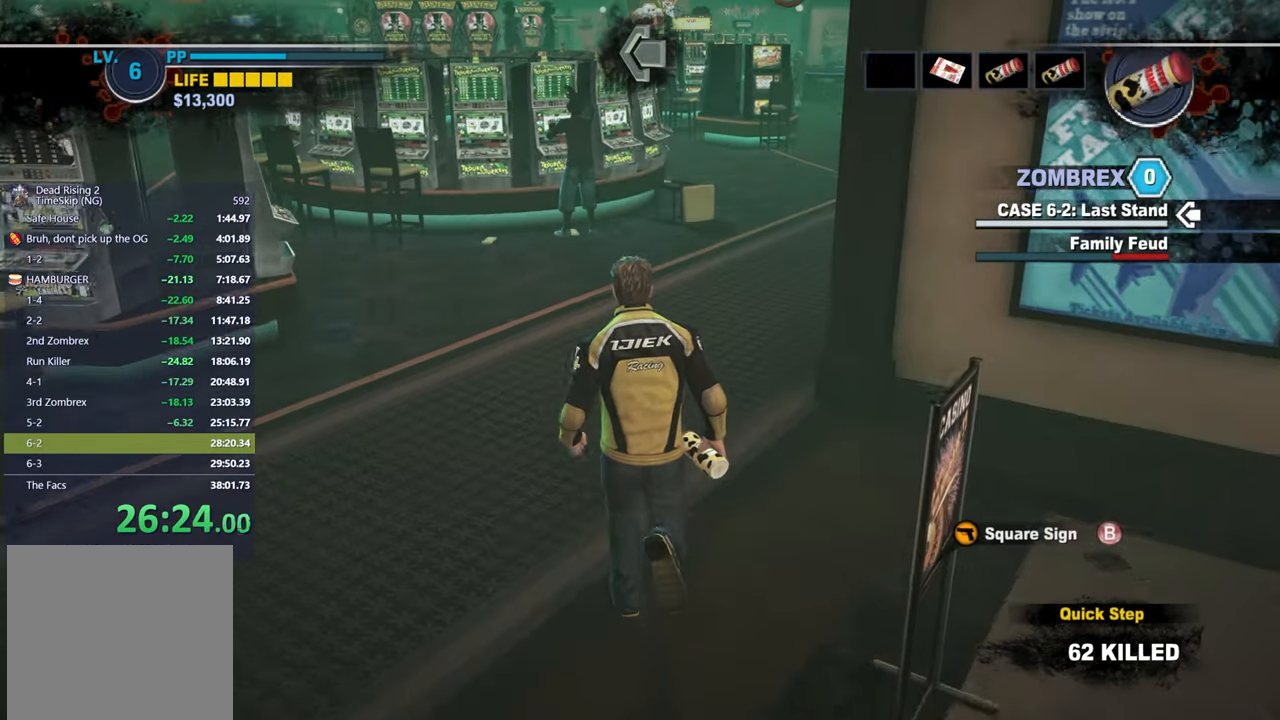
{"buttons": [], "right_stick": "center", "button_events": [[83, "R1", "up"]]}
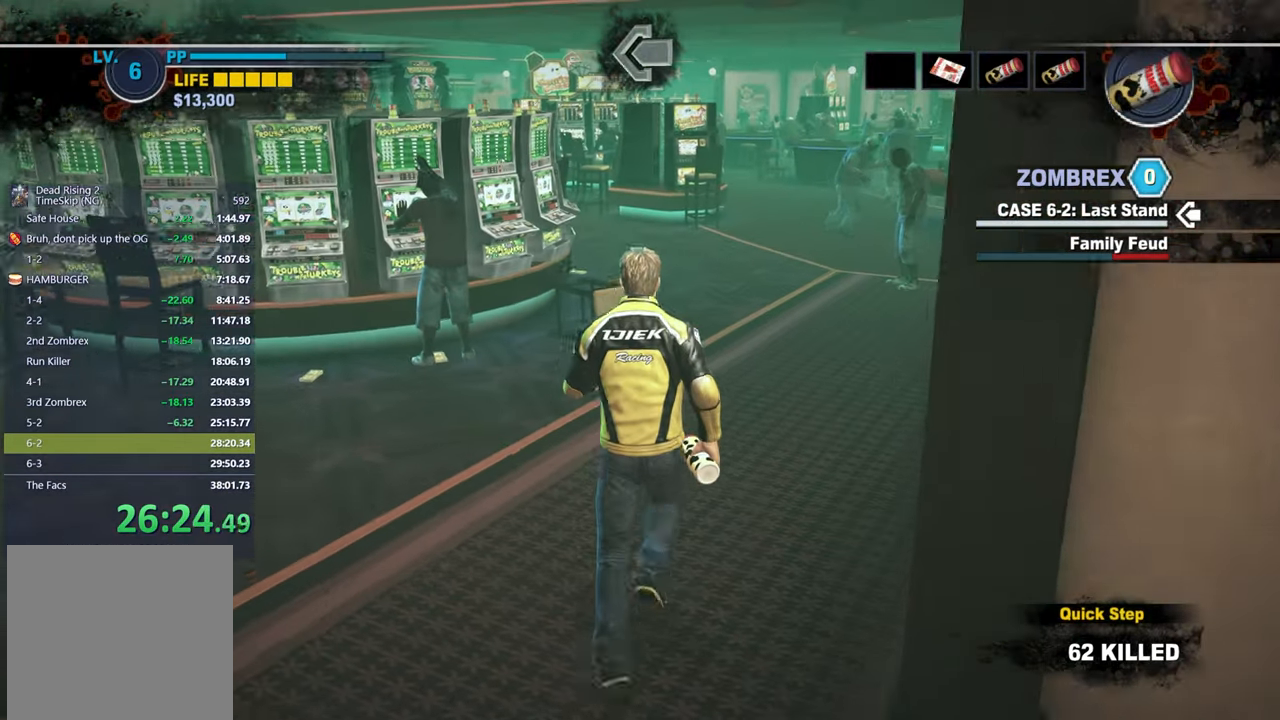
{"buttons": [], "right_stick": "center", "button_events": []}
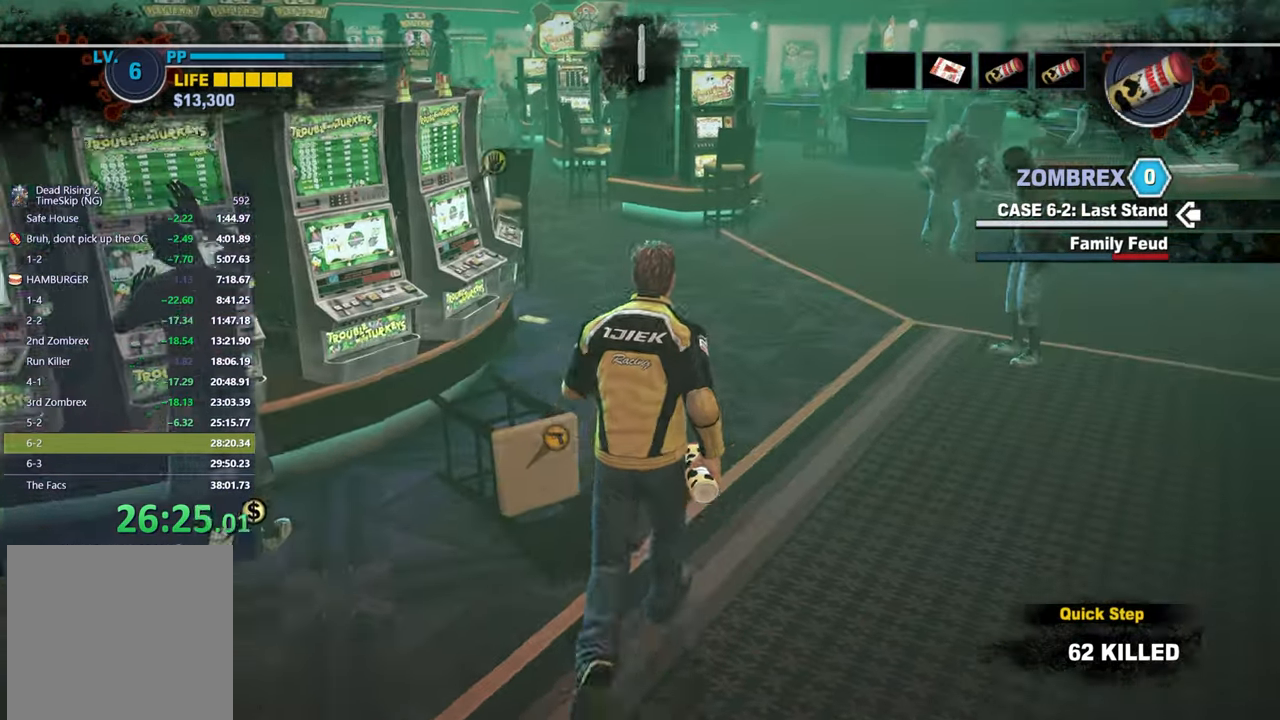
{"buttons": [], "right_stick": "right", "button_events": []}
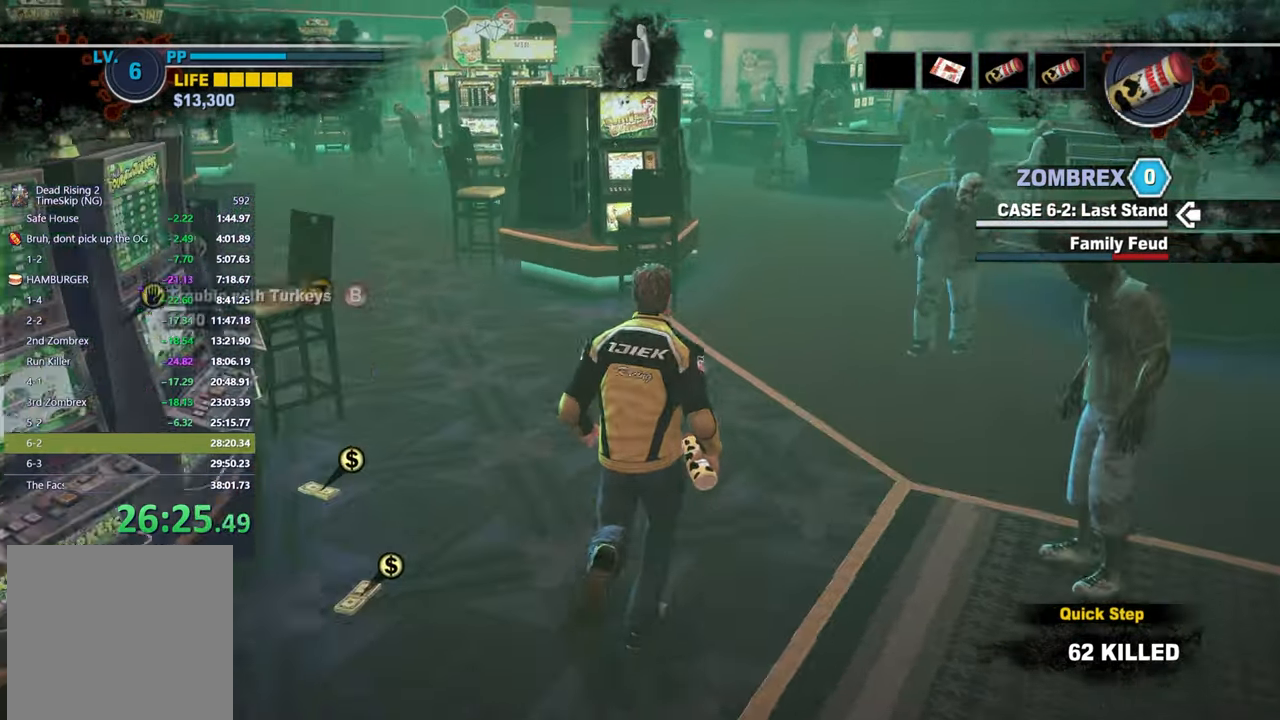
{"buttons": [], "right_stick": "center", "button_events": []}
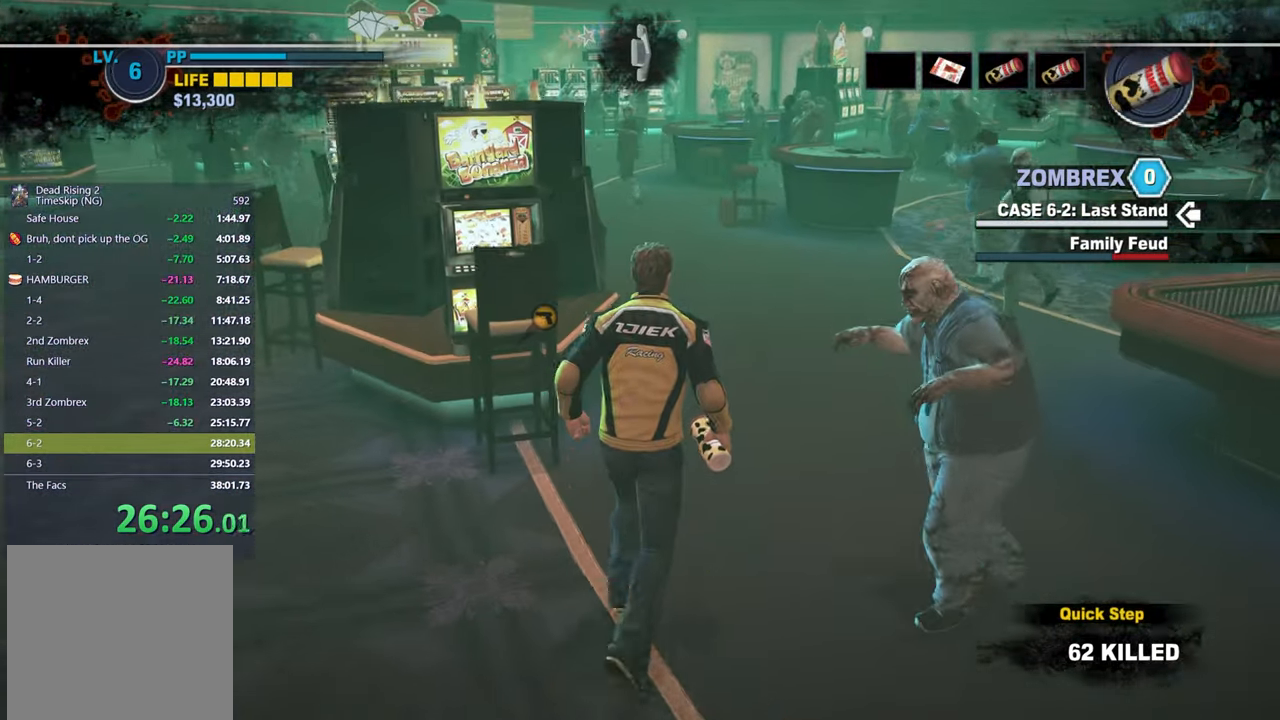
{"buttons": [], "right_stick": "center", "button_events": []}
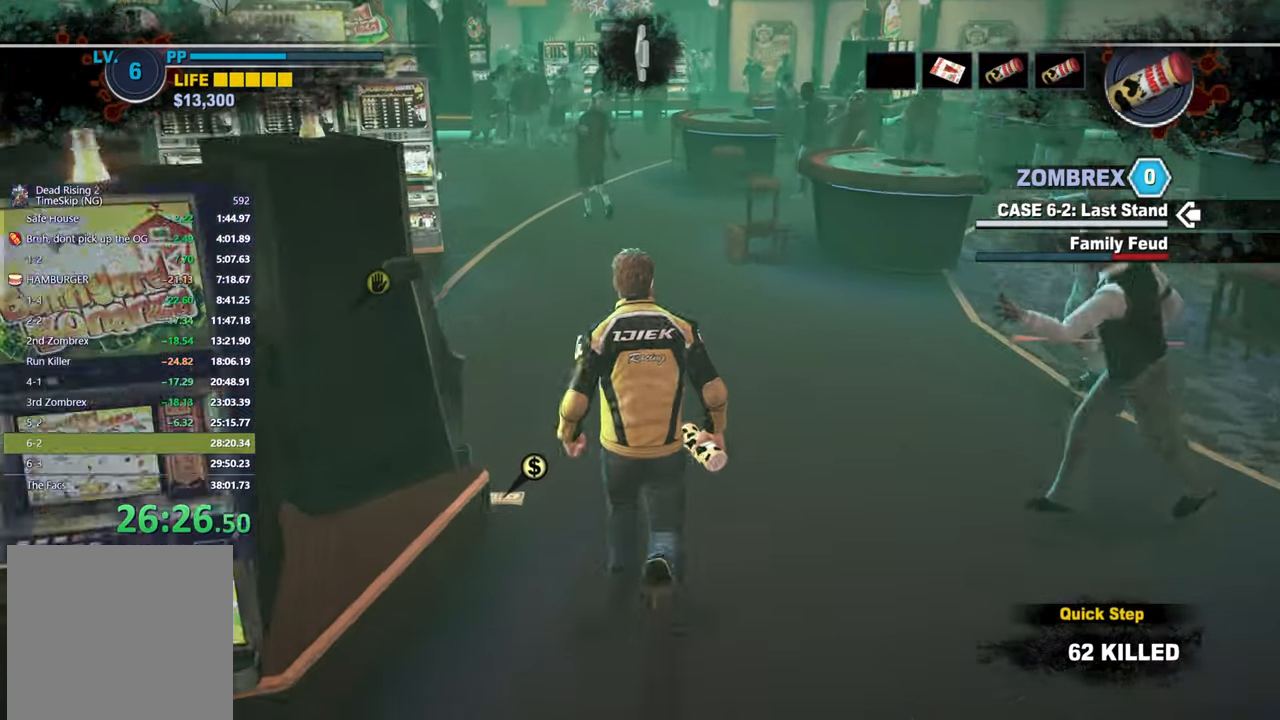
{"buttons": [], "right_stick": "center", "button_events": []}
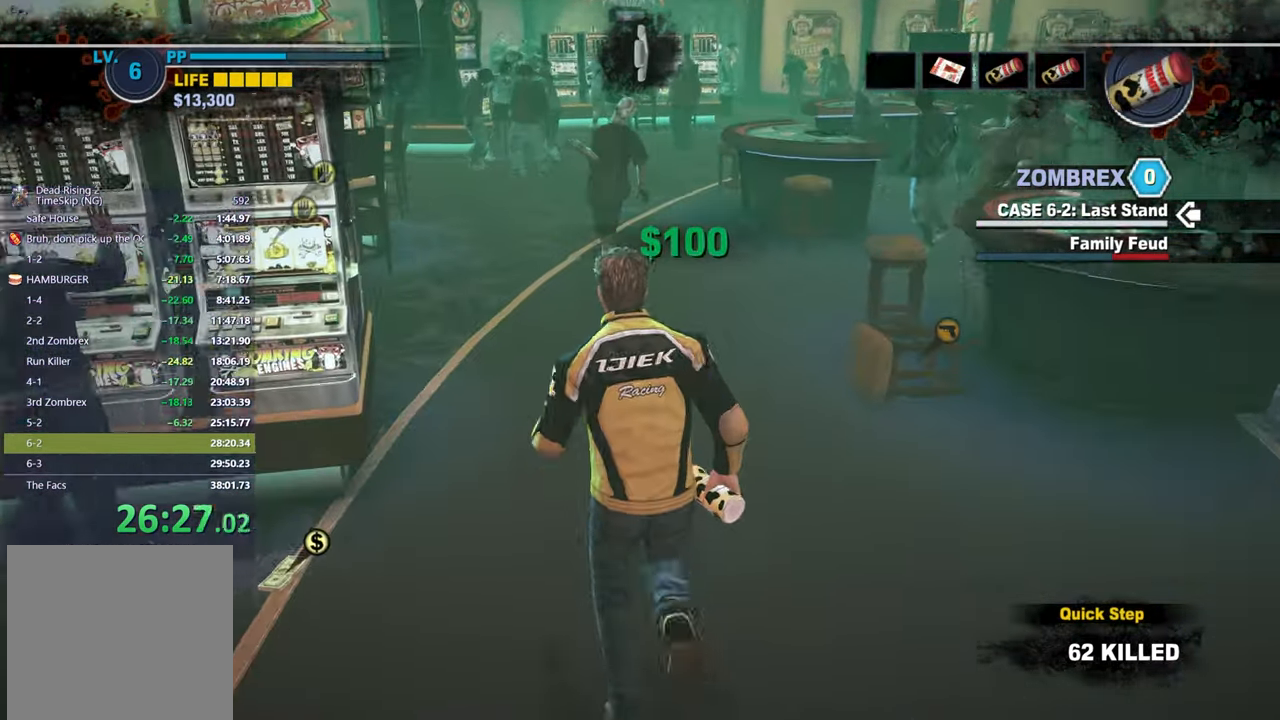
{"buttons": [], "right_stick": "center", "button_events": []}
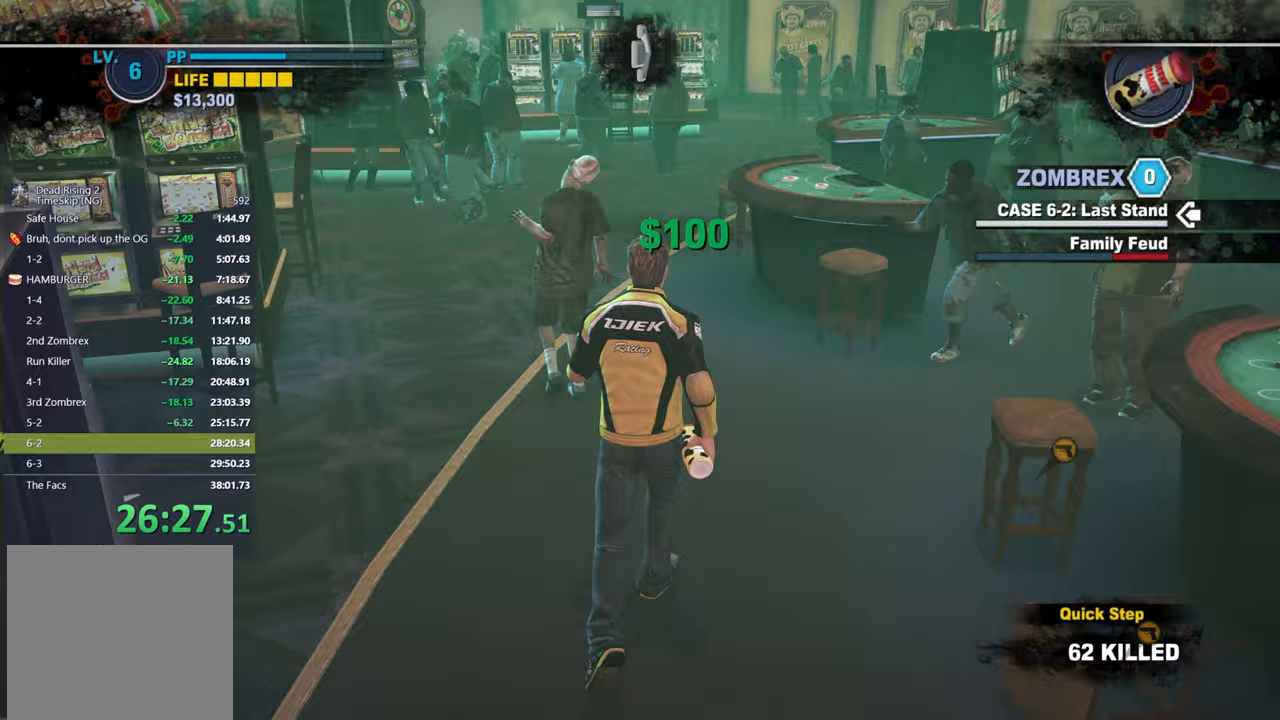
{"buttons": [], "right_stick": "center", "button_events": []}
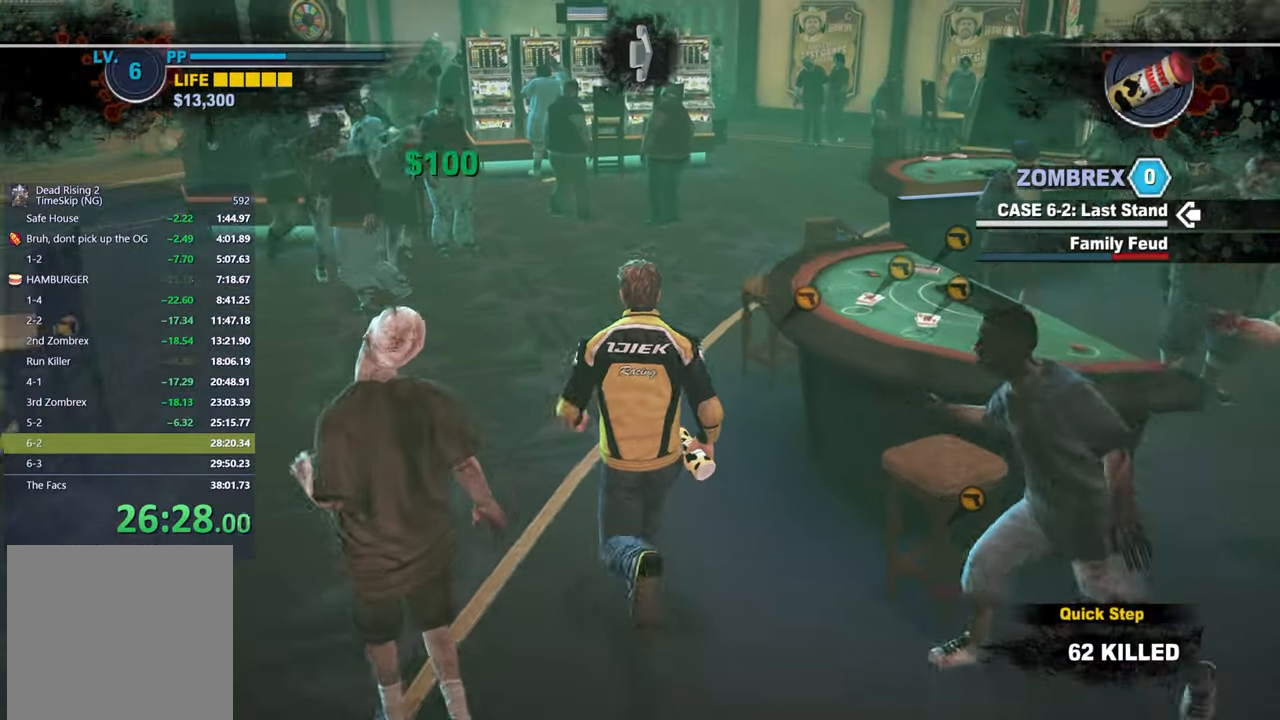
{"buttons": [], "right_stick": "down-left", "button_events": []}
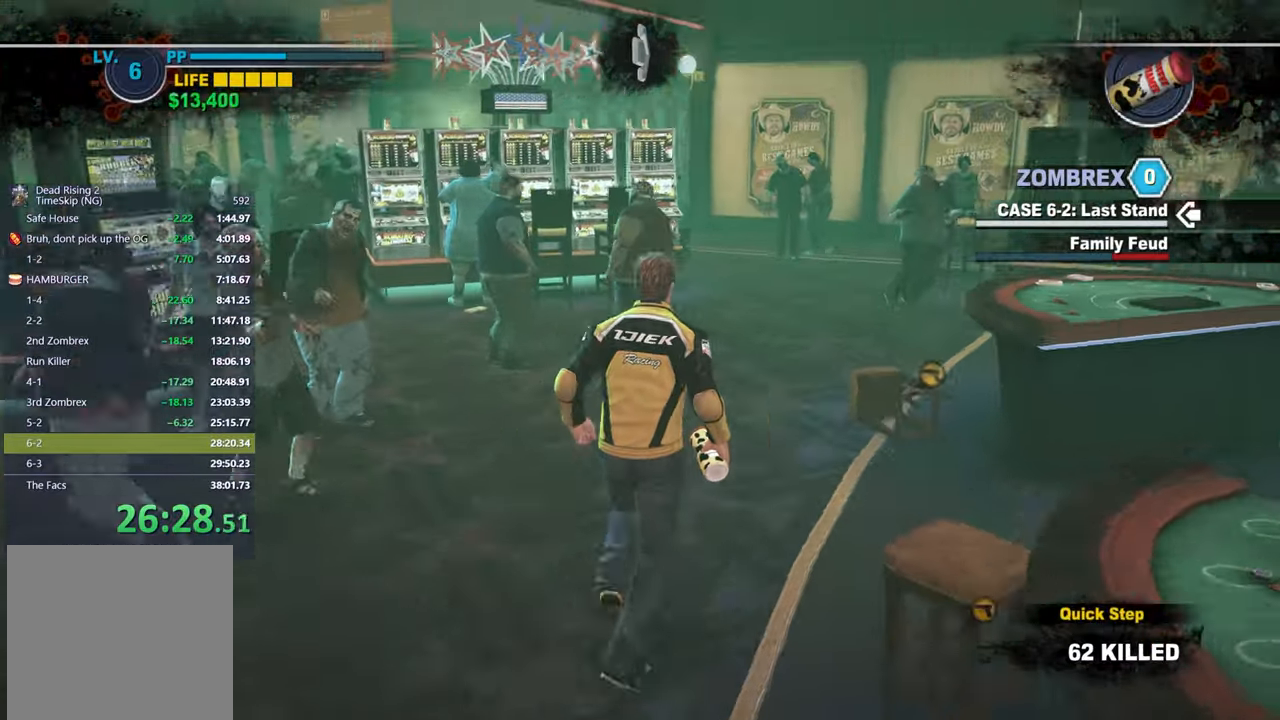
{"buttons": [], "right_stick": "center", "button_events": []}
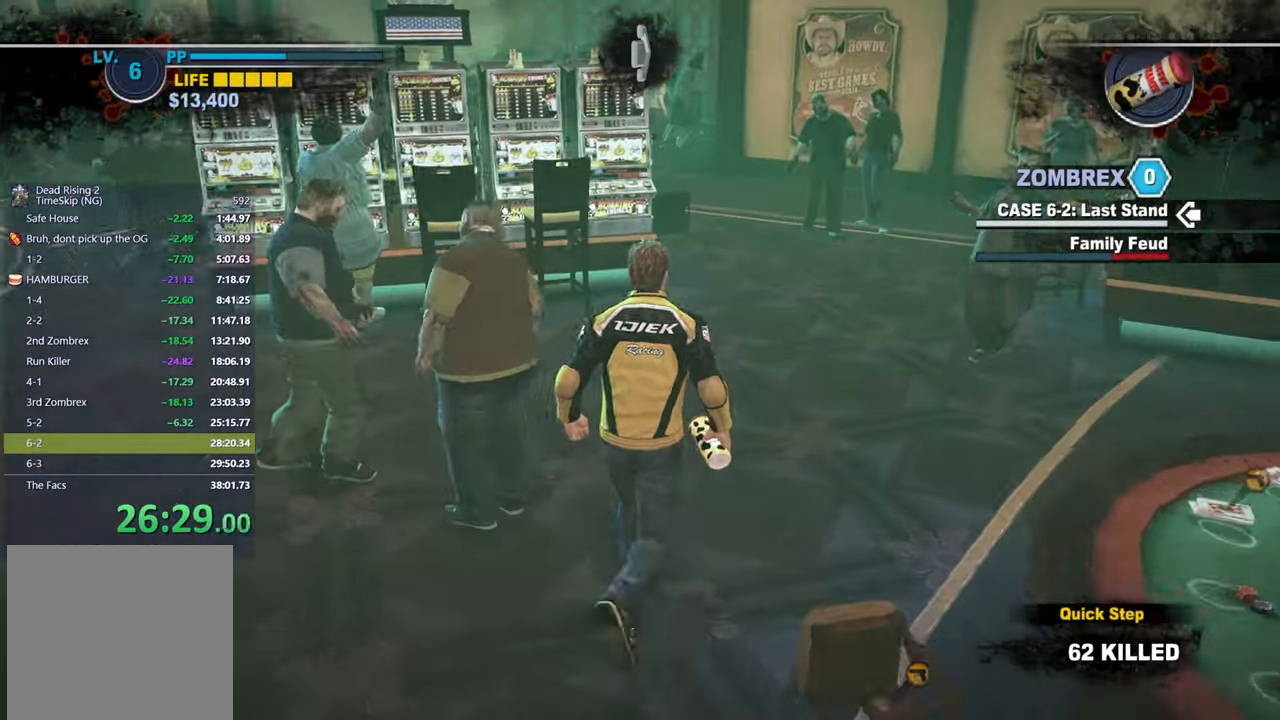
{"buttons": [], "right_stick": "center", "button_events": []}
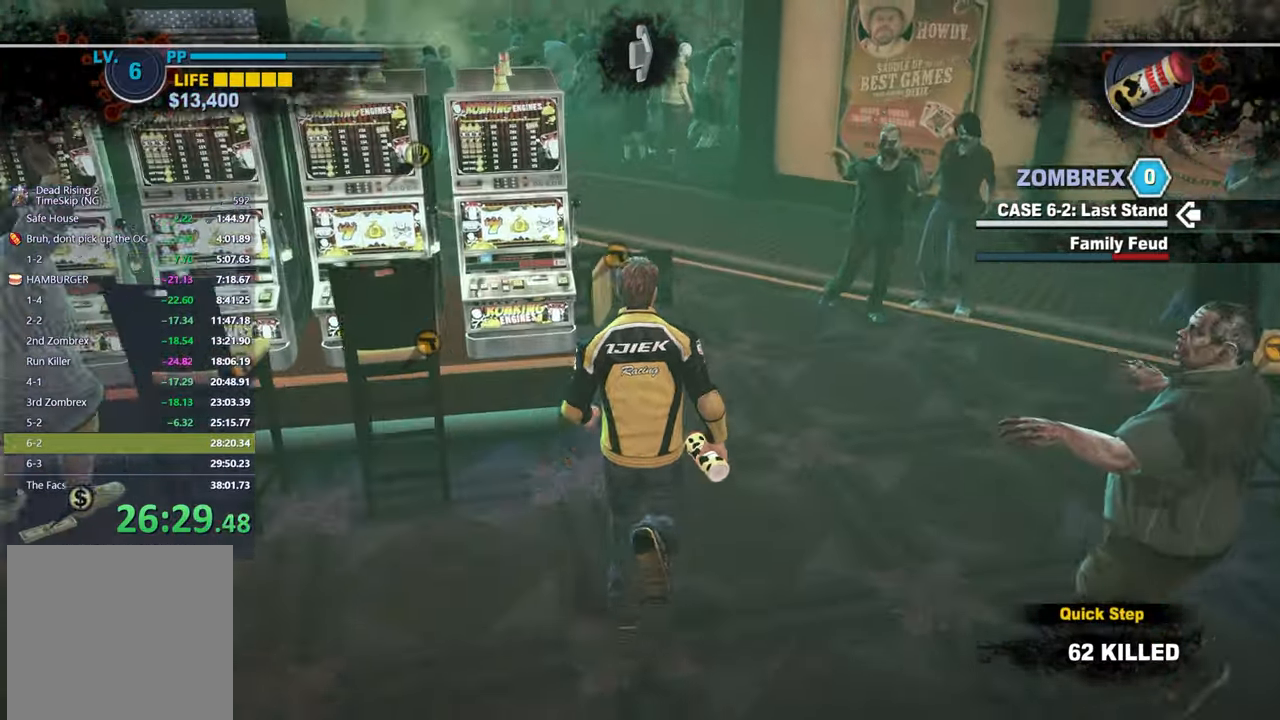
{"buttons": [], "right_stick": "center", "button_events": []}
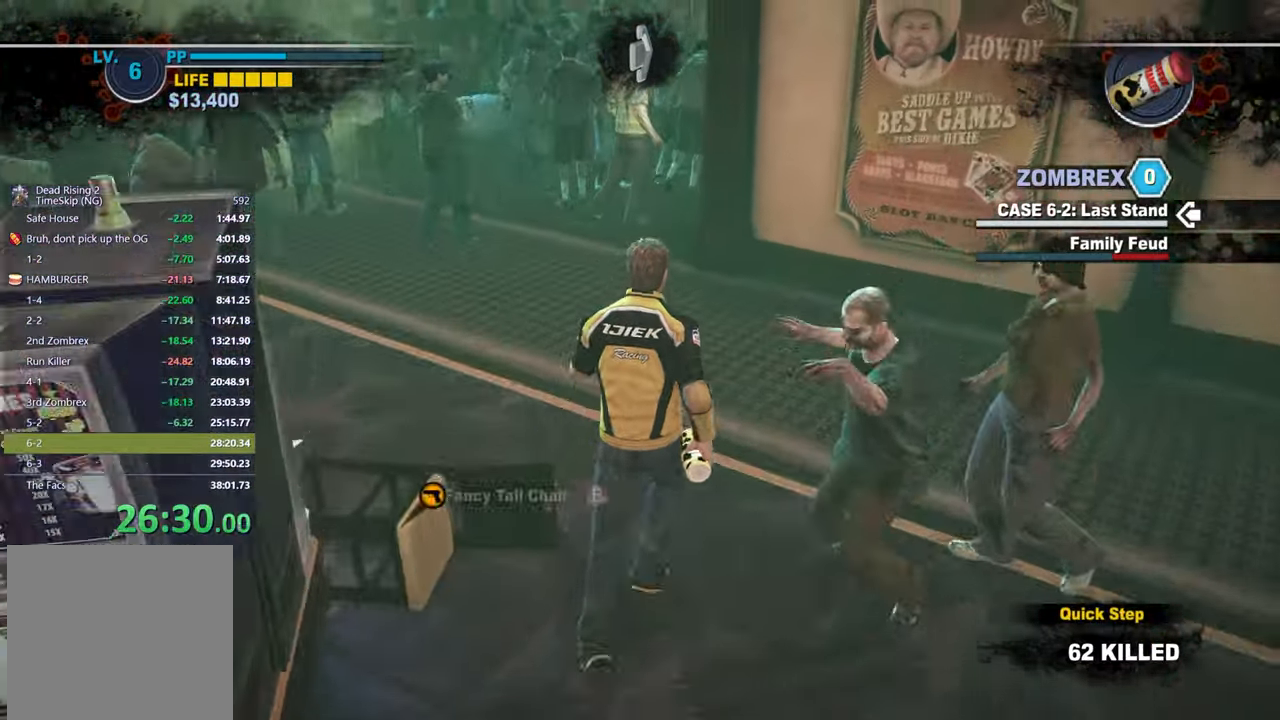
{"buttons": [], "right_stick": "center", "button_events": []}
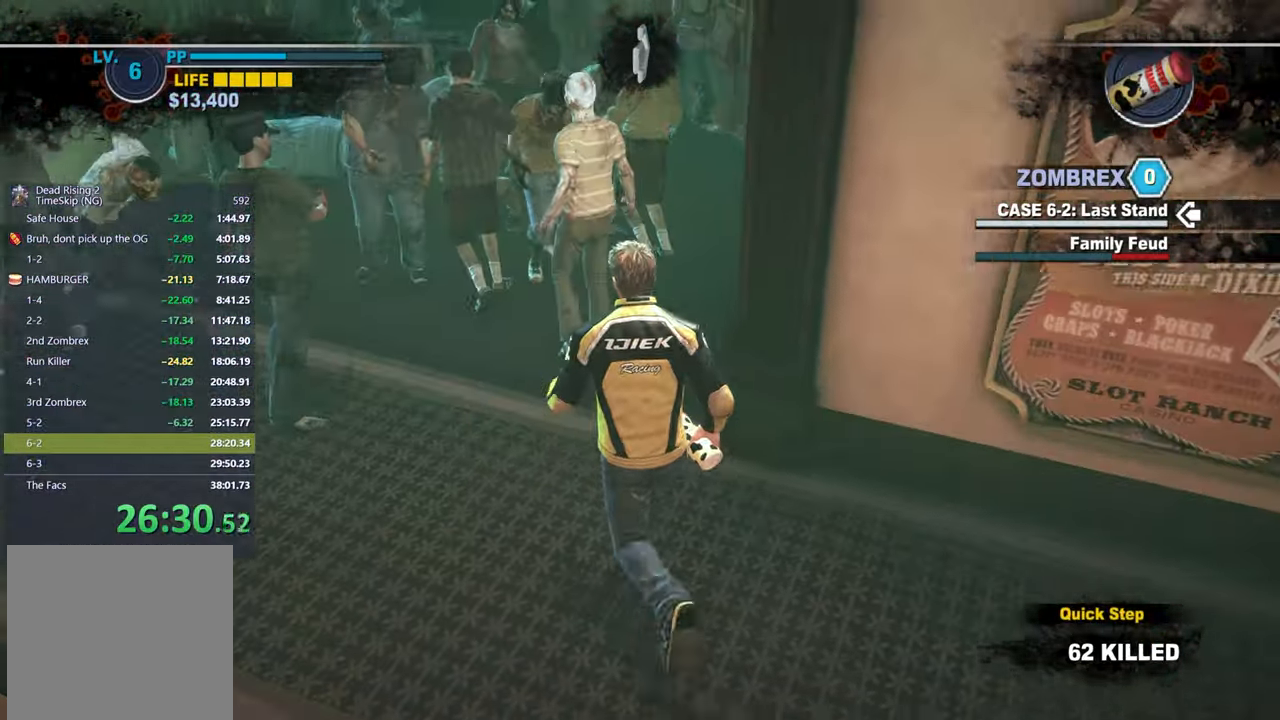
{"buttons": [], "right_stick": "center", "button_events": []}
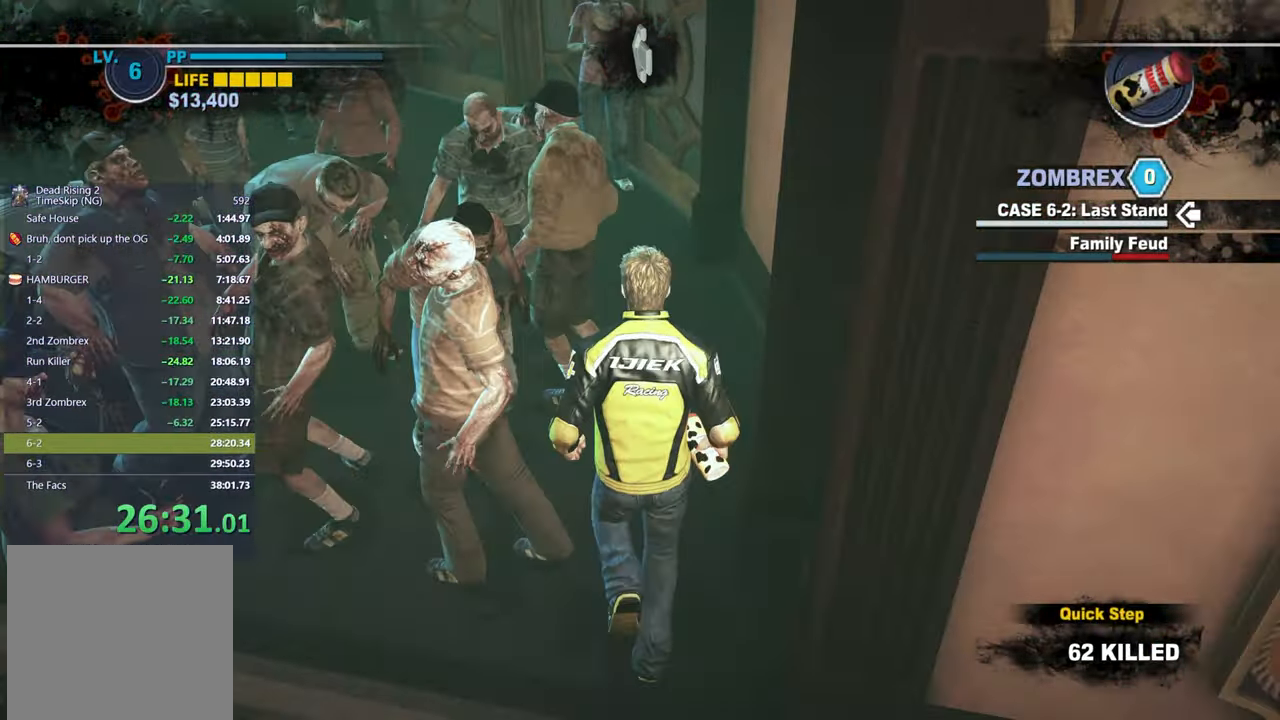
{"buttons": [], "right_stick": "center", "button_events": [[167, "A", "down"], [300, "A", "up"]]}
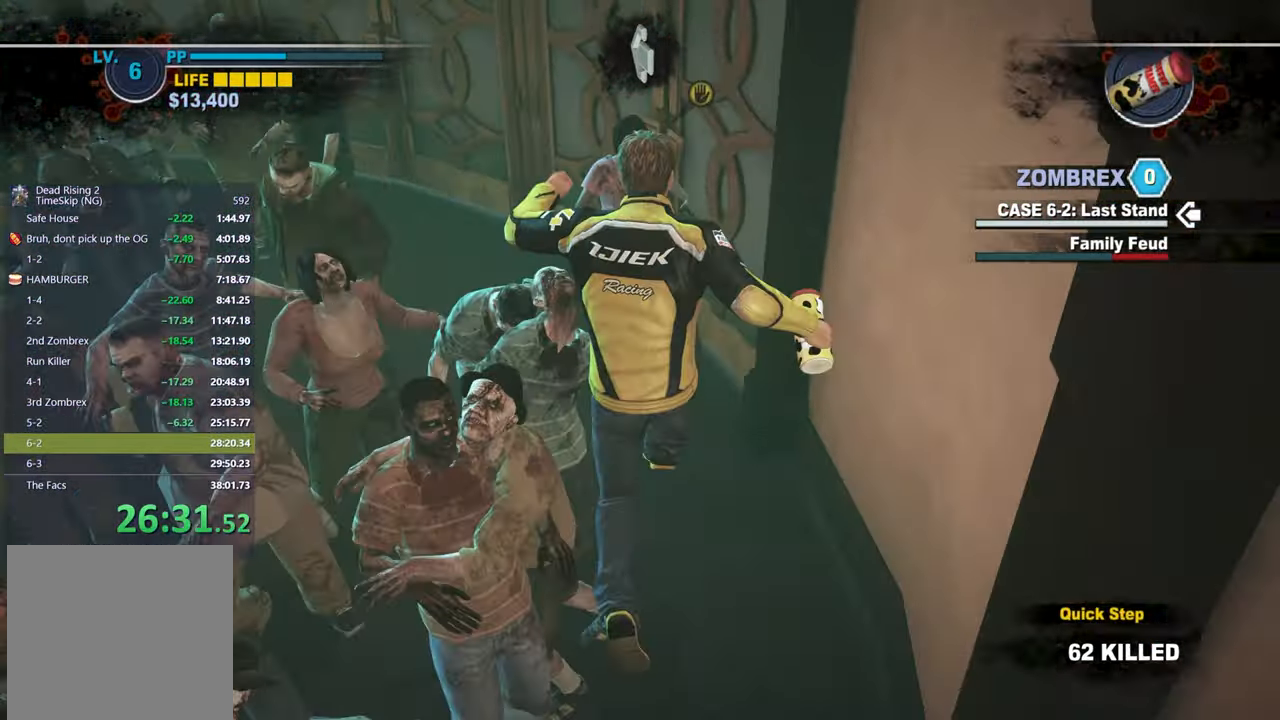
{"buttons": ["B"], "right_stick": "center", "button_events": [[267, "B", "down"], [317, "B", "up"], [383, "B", "down"], [450, "B", "up"], [500, "B", "down"]]}